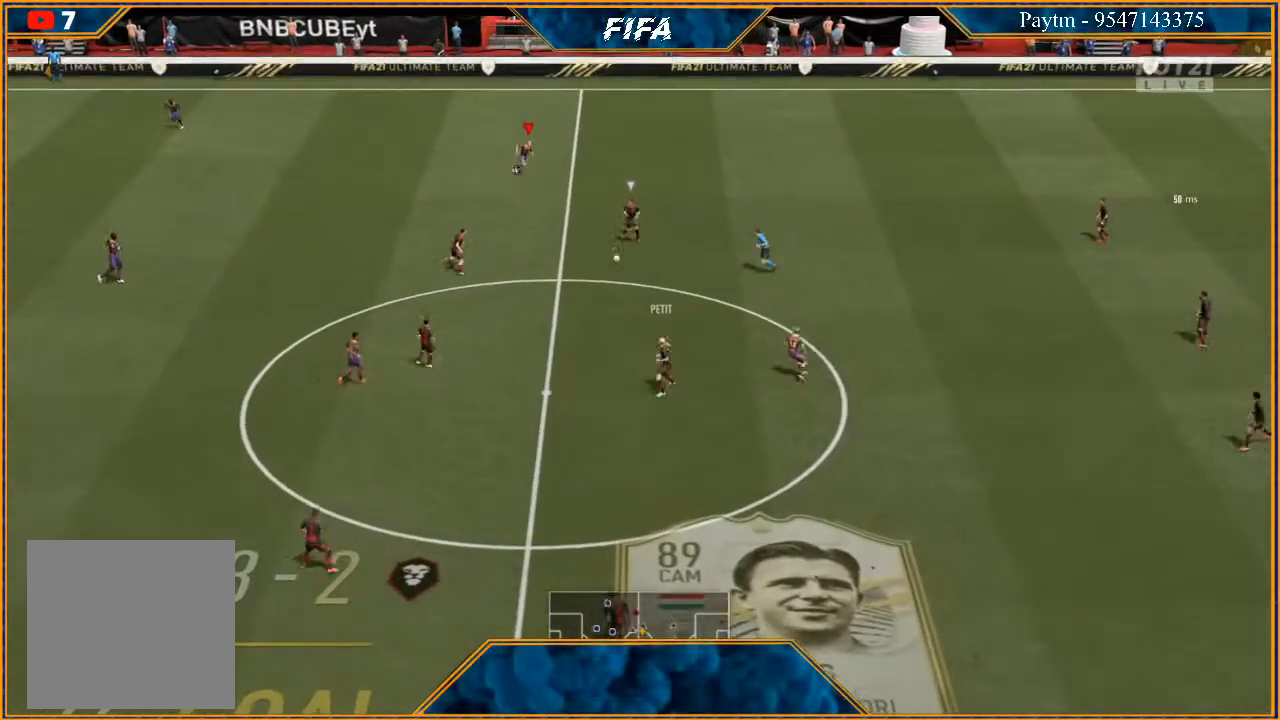
Gameplay with a controller (Xbox layout); each line is a JSON object with the inputs held at the frame after it. "events" lists button and stick changes between this image and that frame as [ms after this image, input, new state], when the widget could be followed in between.
{"buttons": ["L1", "R2"], "left_stick": "up-right", "right_stick": "center", "events": [[33, "left_stick", "up-right"], [67, "L1", "up"], [67, "R2", "down"], [433, "L1", "down"]]}
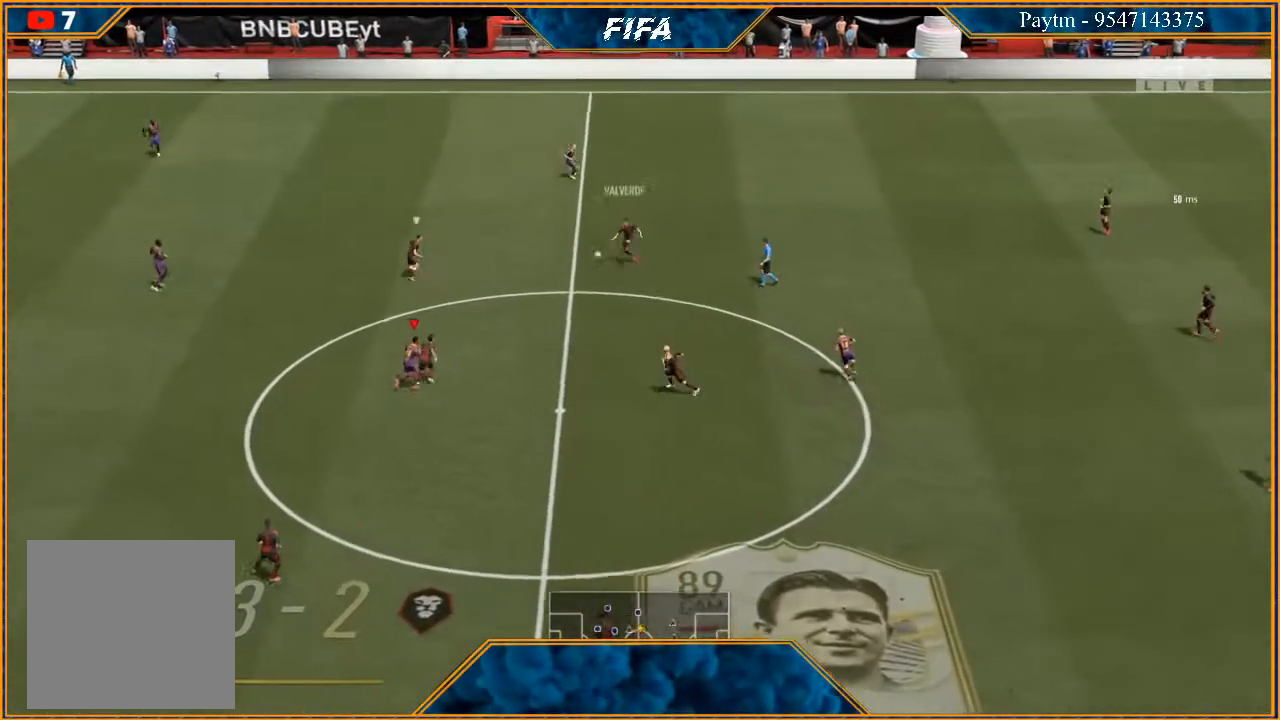
{"buttons": [], "left_stick": "right", "right_stick": "center", "events": [[133, "L1", "up"], [233, "left_stick", "up"], [400, "left_stick", "center"], [500, "R2", "up"], [500, "left_stick", "right"]]}
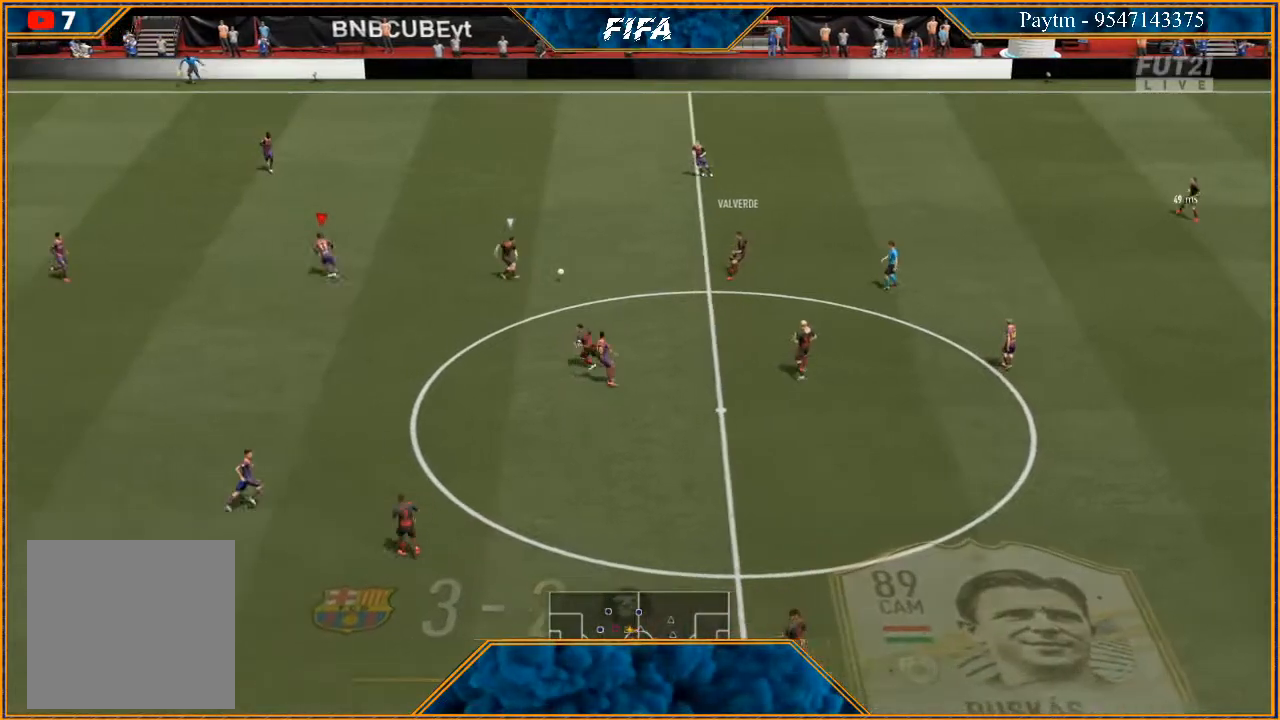
{"buttons": ["L2"], "left_stick": "down-right", "right_stick": "center", "events": [[400, "L2", "down"], [500, "left_stick", "down-right"]]}
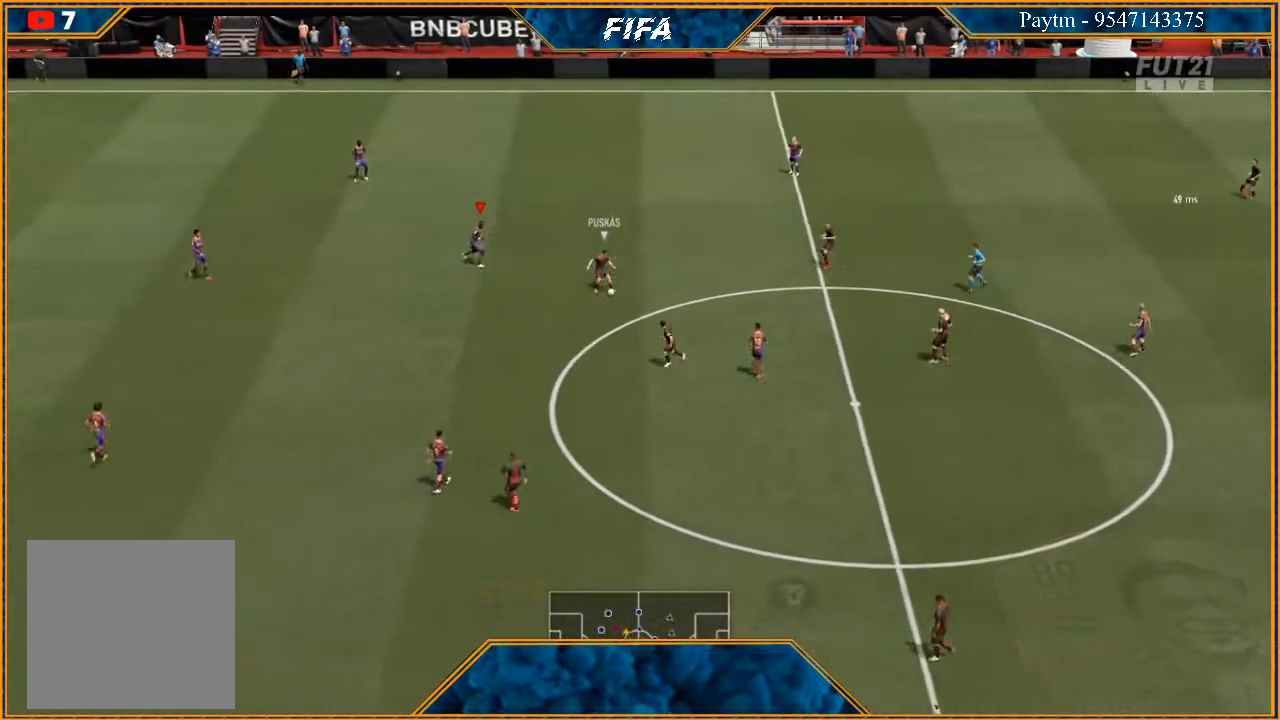
{"buttons": ["L1", "R2"], "left_stick": "up-left", "right_stick": "center", "events": [[167, "L2", "up"], [167, "R2", "down"], [167, "left_stick", "down"], [300, "L1", "down"], [400, "left_stick", "up-left"]]}
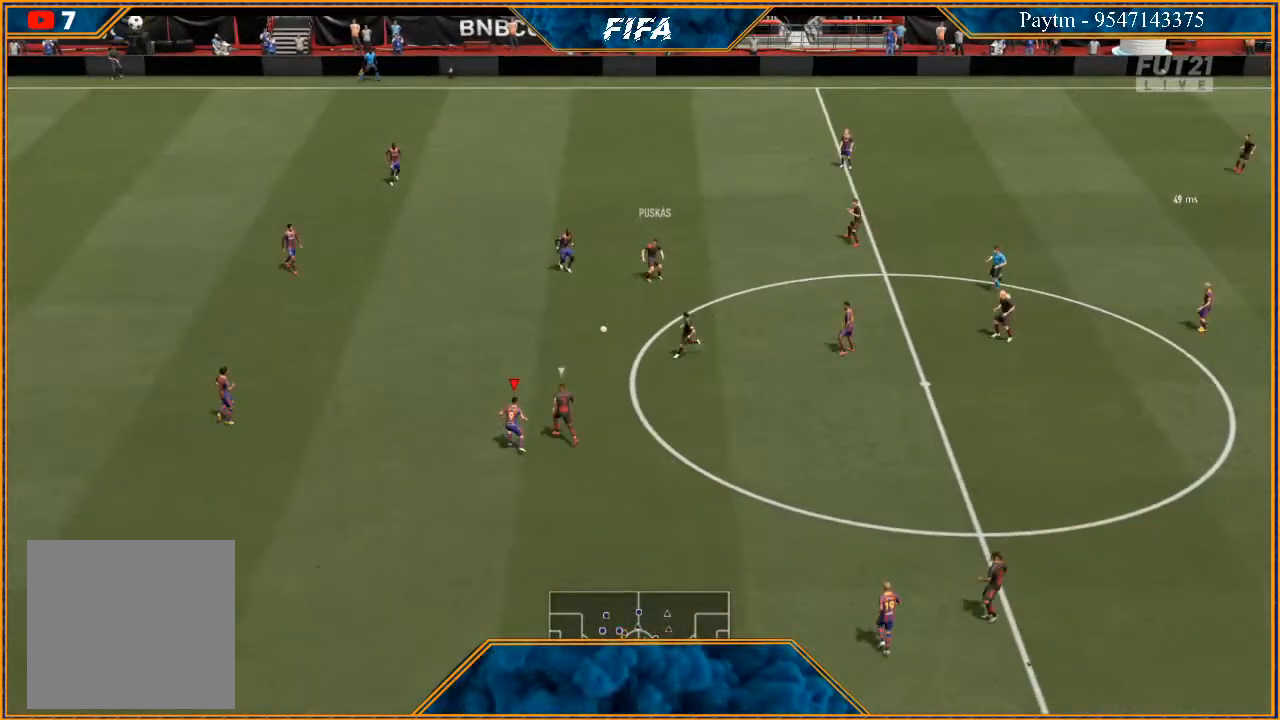
{"buttons": ["L2", "R2"], "left_stick": "up", "right_stick": "center", "events": [[33, "L1", "up"], [267, "L2", "down"], [467, "left_stick", "up"]]}
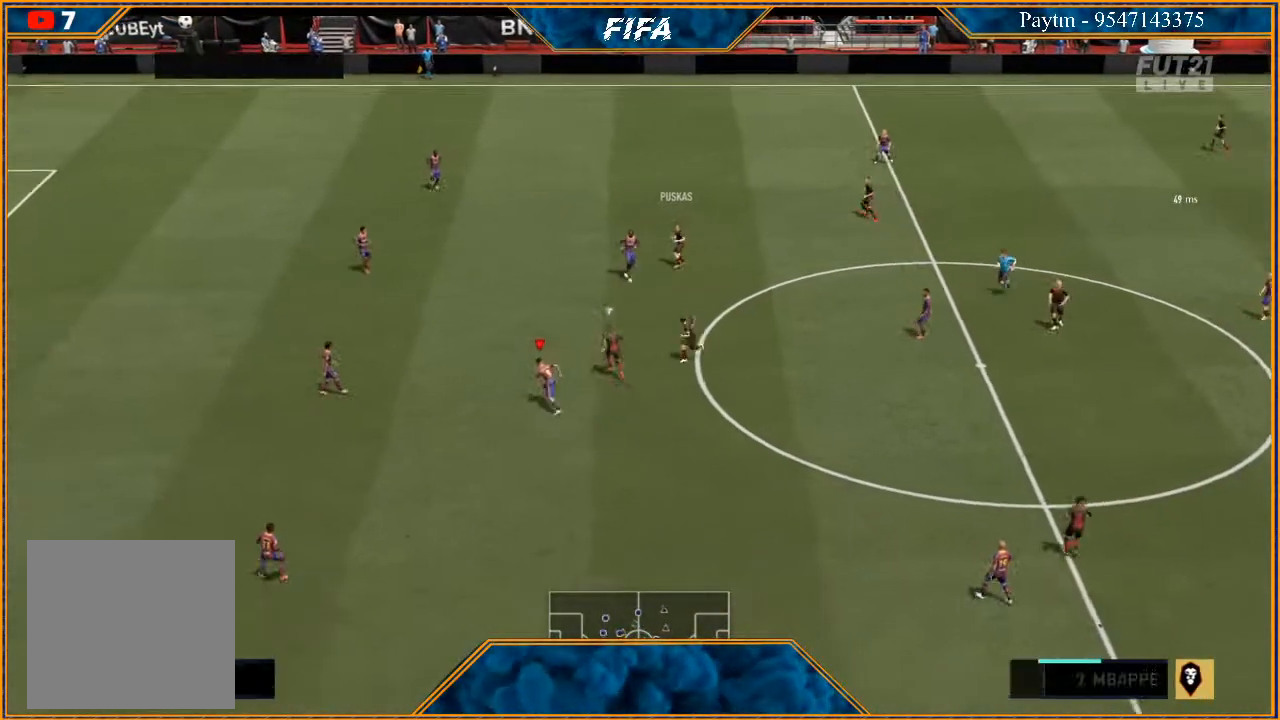
{"buttons": ["L2", "R2"], "left_stick": "up-right", "right_stick": "center", "events": [[133, "left_stick", "up-right"]]}
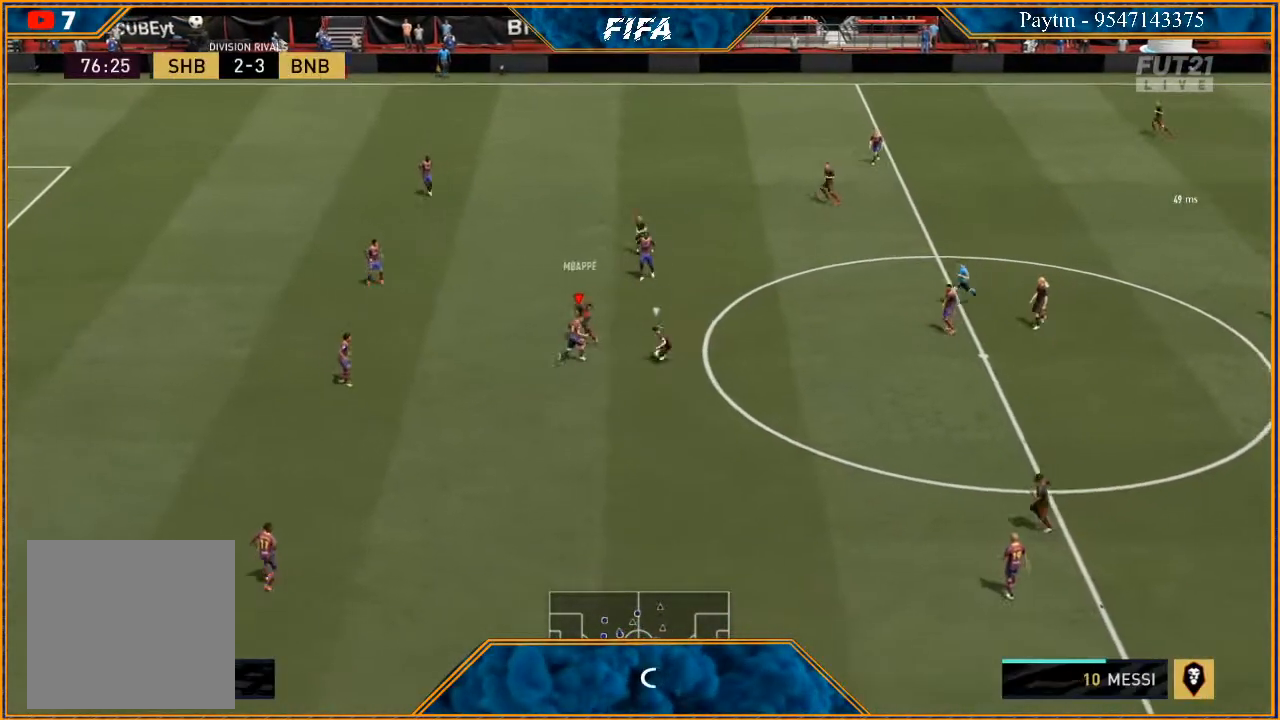
{"buttons": ["L2", "R2"], "left_stick": "down", "right_stick": "center", "events": [[33, "left_stick", "right"], [133, "left_stick", "down-right"], [333, "left_stick", "down"]]}
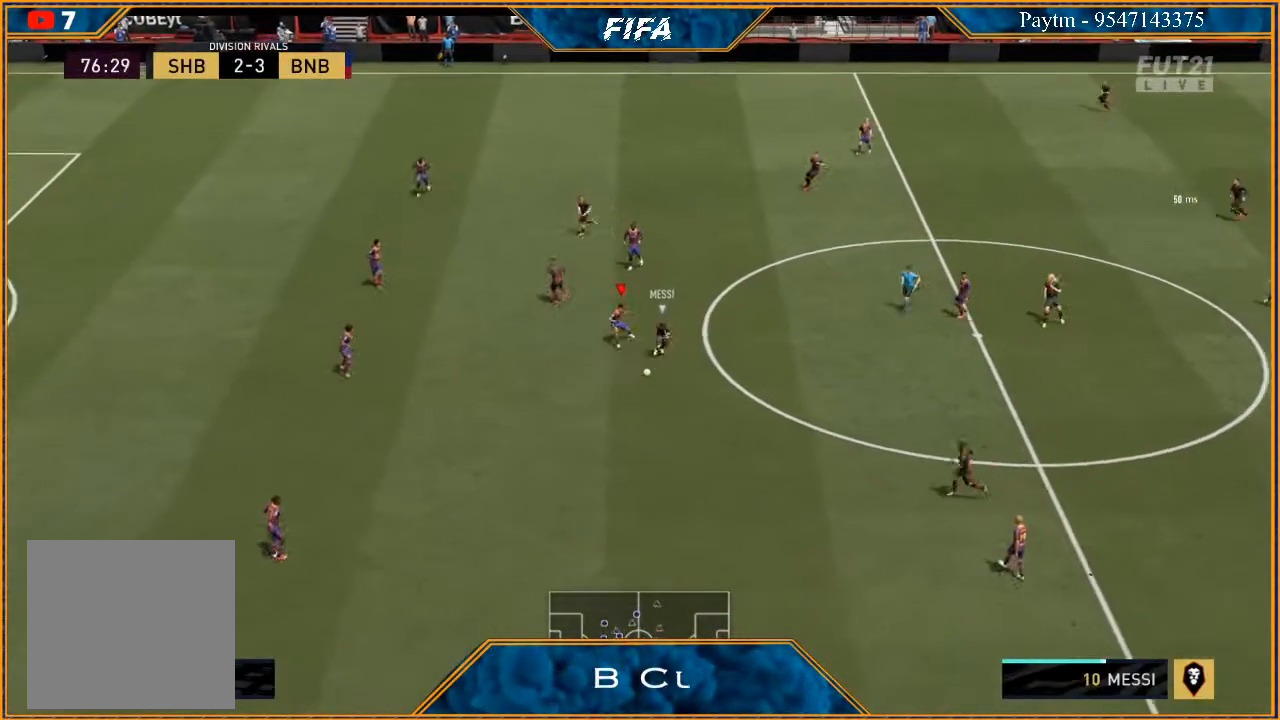
{"buttons": ["R2"], "left_stick": "down", "right_stick": "center", "events": [[367, "L2", "up"]]}
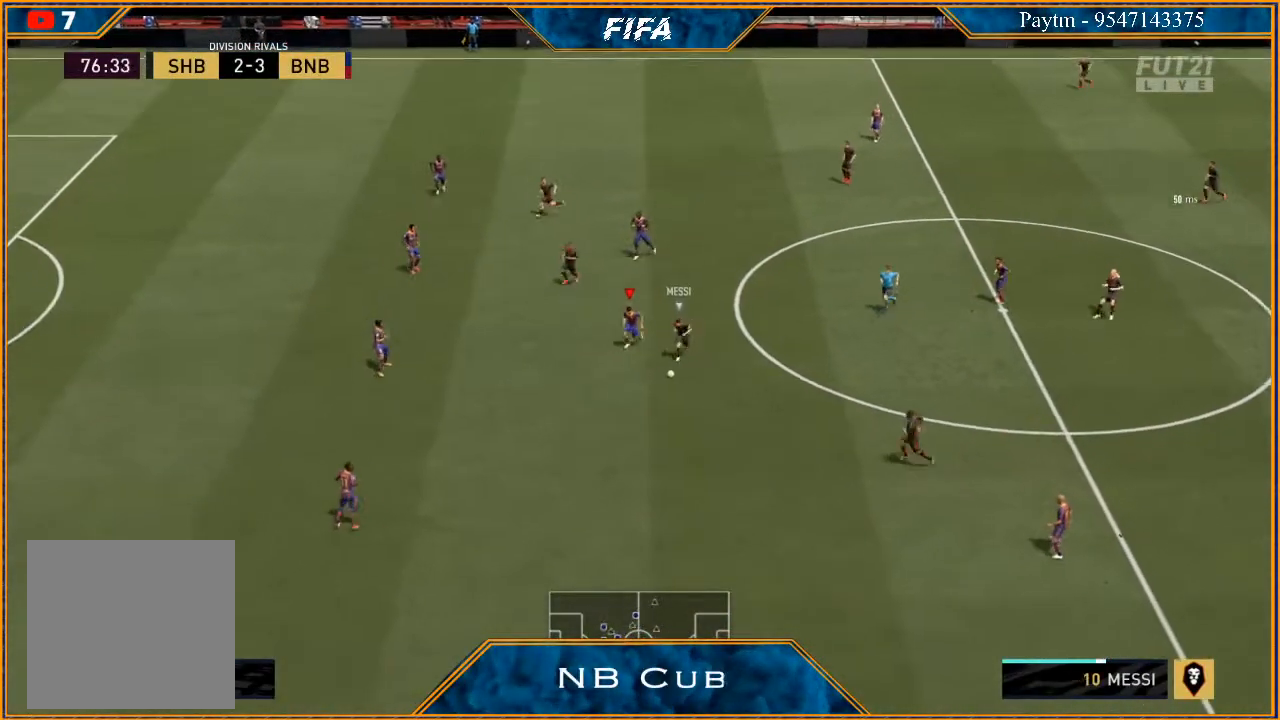
{"buttons": ["L2", "R2"], "left_stick": "down", "right_stick": "center", "events": [[467, "L2", "down"]]}
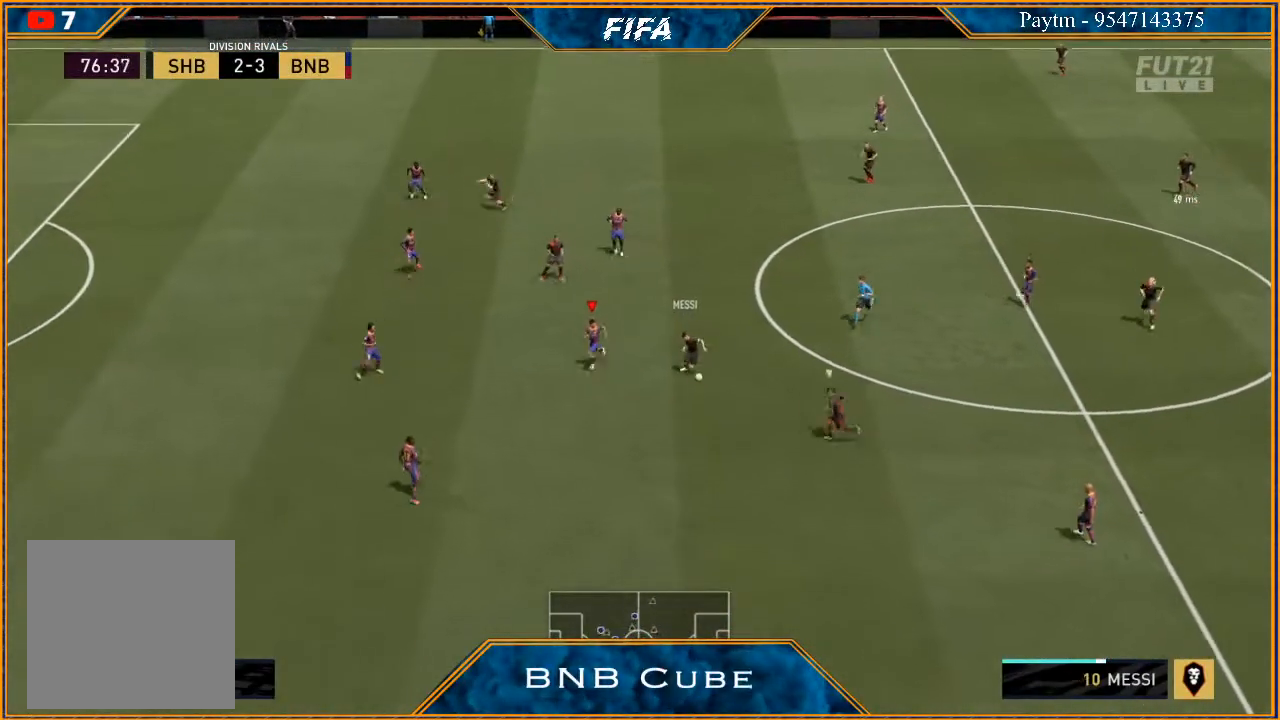
{"buttons": ["L2", "R2"], "left_stick": "up-right", "right_stick": "center", "events": [[33, "left_stick", "down-right"], [300, "left_stick", "right"], [467, "left_stick", "up-right"]]}
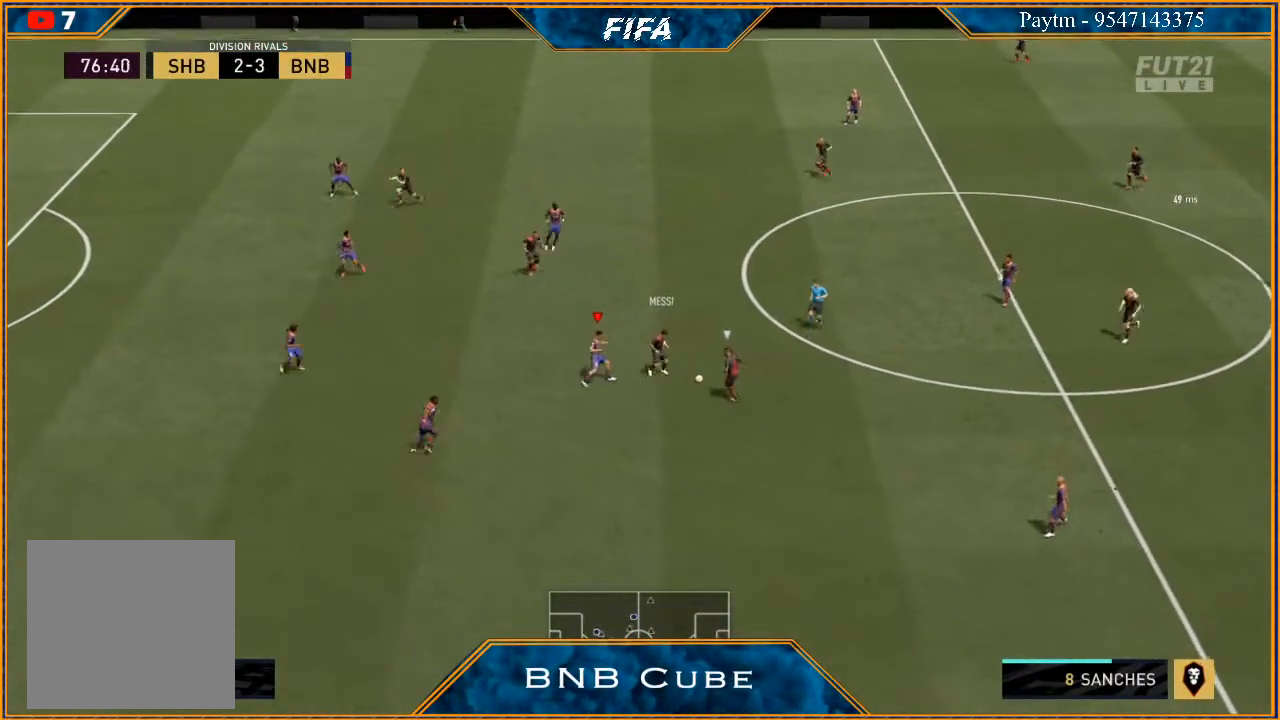
{"buttons": ["L2", "R2"], "left_stick": "up-right", "right_stick": "center", "events": []}
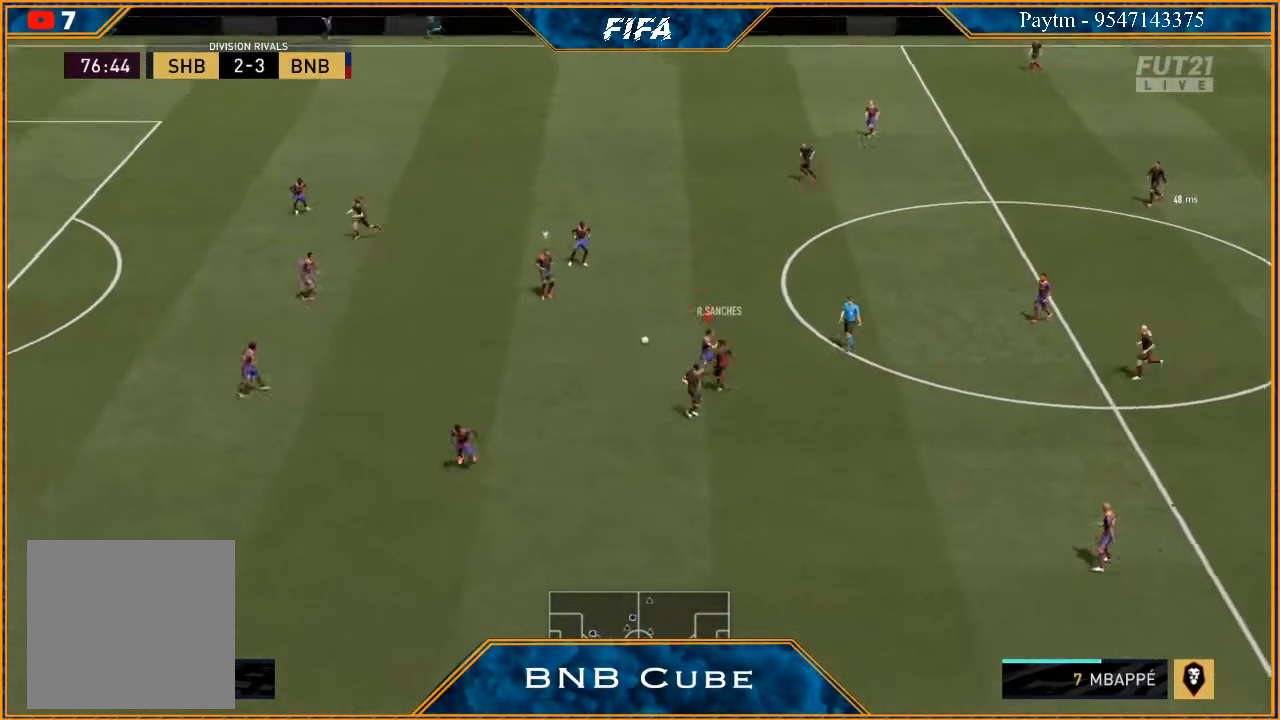
{"buttons": ["R2"], "left_stick": "left", "right_stick": "center", "events": [[67, "left_stick", "up"], [200, "left_stick", "up-left"], [333, "left_stick", "left"], [500, "L2", "up"]]}
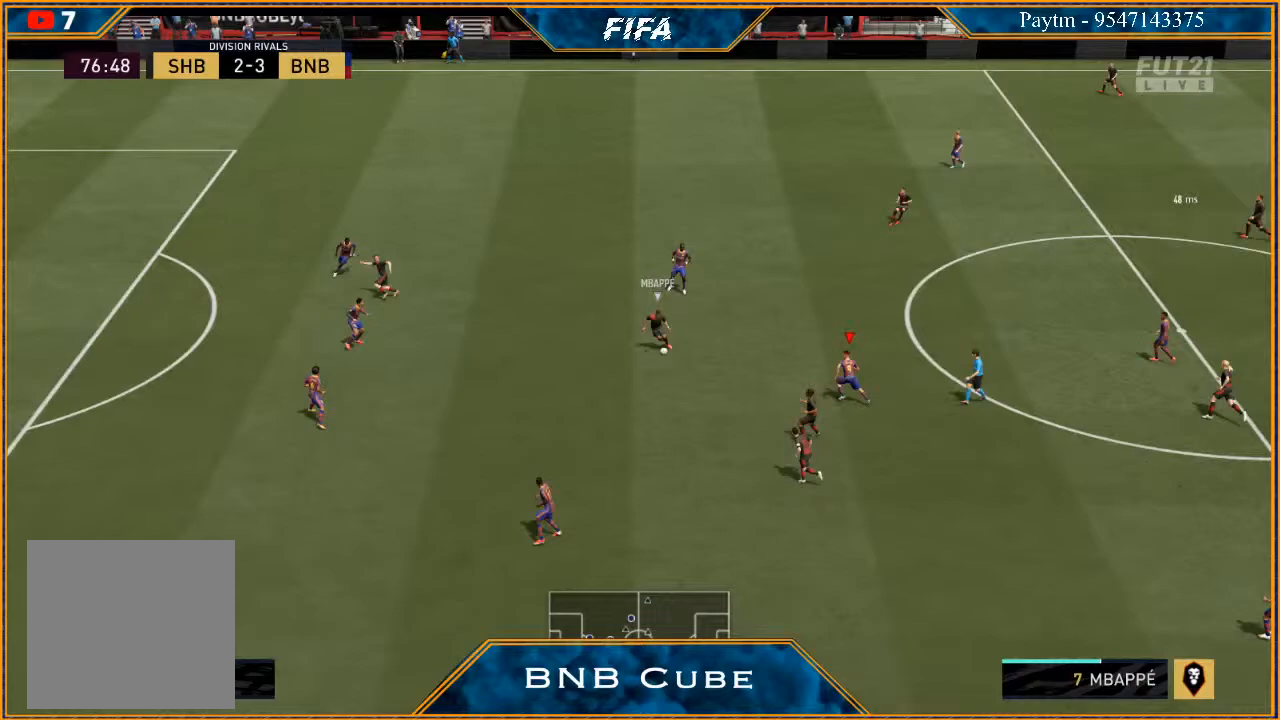
{"buttons": ["R2"], "left_stick": "down-right", "right_stick": "center", "events": [[167, "L1", "down"], [233, "left_stick", "down"], [333, "L1", "up"], [433, "left_stick", "down-right"]]}
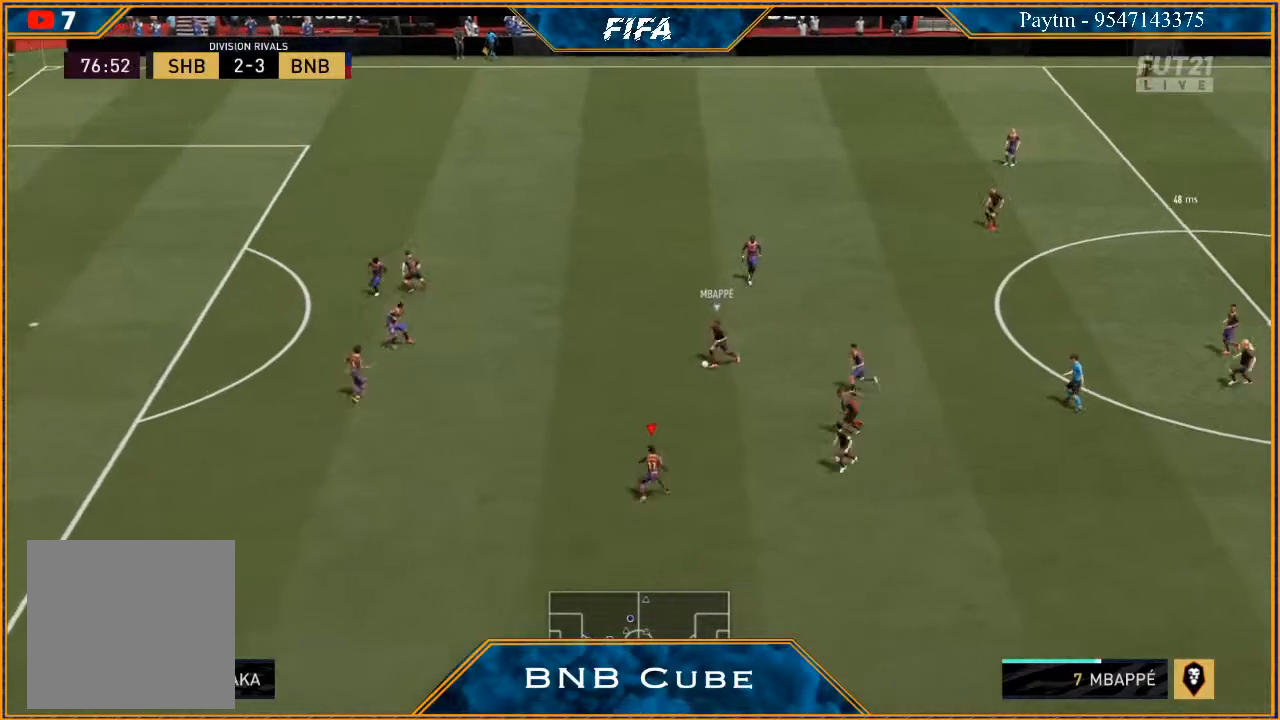
{"buttons": ["L1", "R2"], "left_stick": "right", "right_stick": "center", "events": [[67, "L2", "down"], [133, "left_stick", "right"], [300, "L2", "up"], [400, "L1", "down"]]}
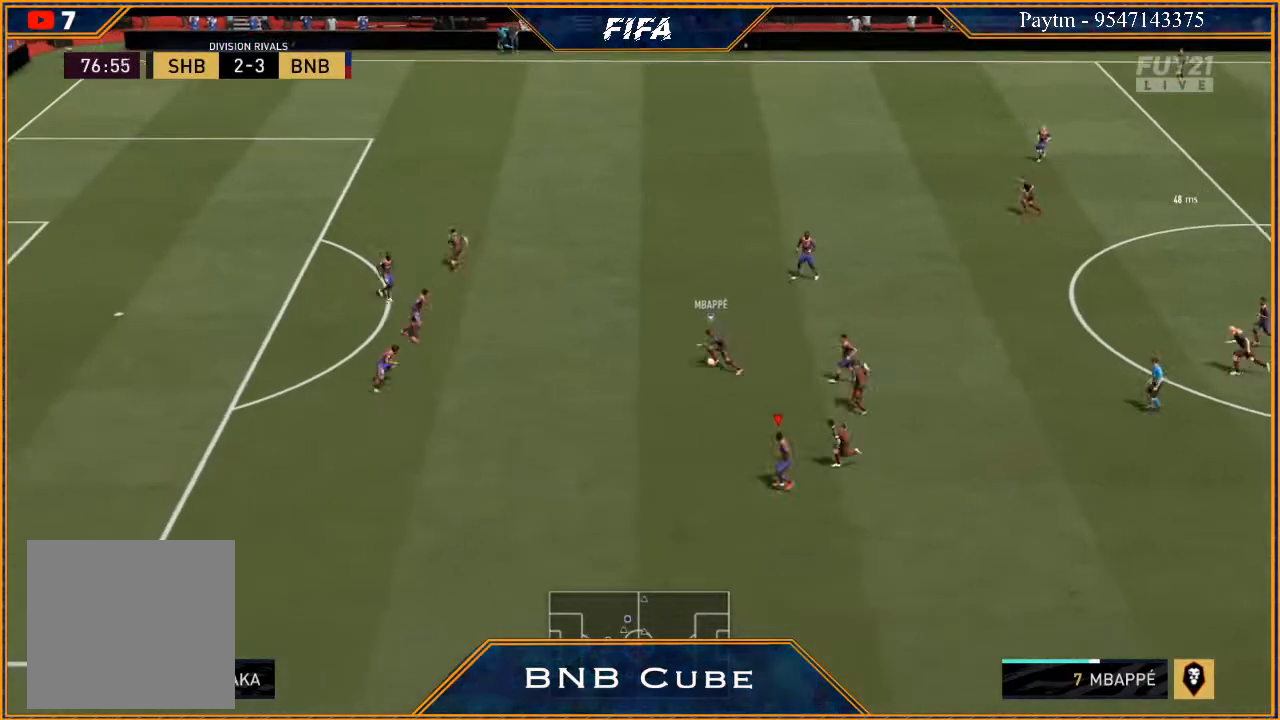
{"buttons": ["L2", "R2"], "left_stick": "up-right", "right_stick": "center", "events": [[67, "L1", "up"], [267, "L2", "down"], [400, "left_stick", "up-right"]]}
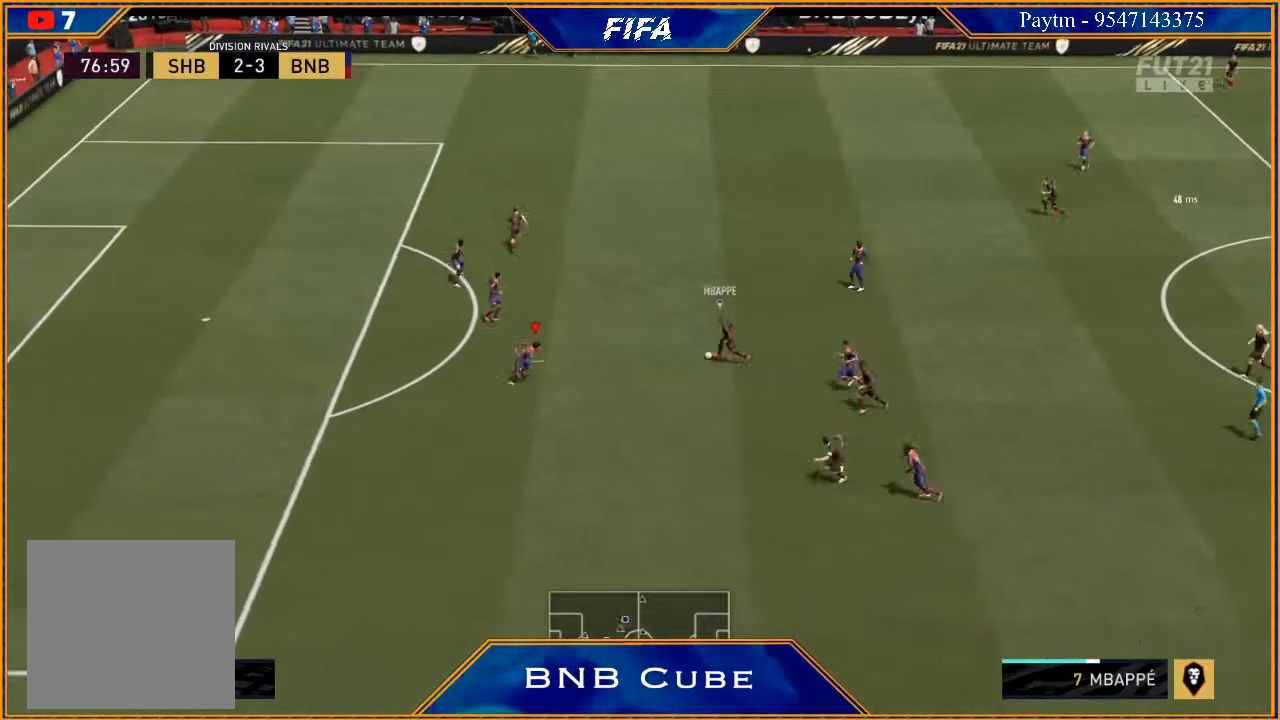
{"buttons": ["L2", "R2"], "left_stick": "up", "right_stick": "center", "events": [[433, "left_stick", "up"]]}
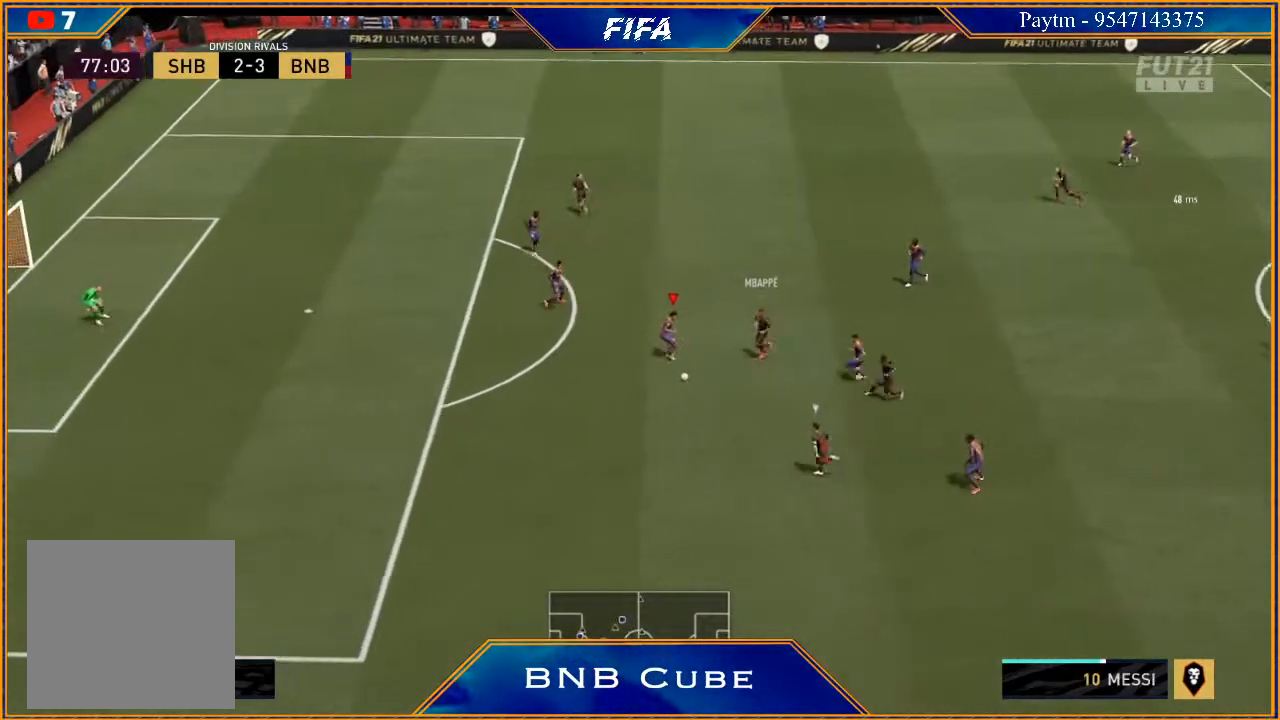
{"buttons": ["L2", "R2"], "left_stick": "left", "right_stick": "center", "events": [[33, "left_stick", "up-left"], [133, "left_stick", "left"]]}
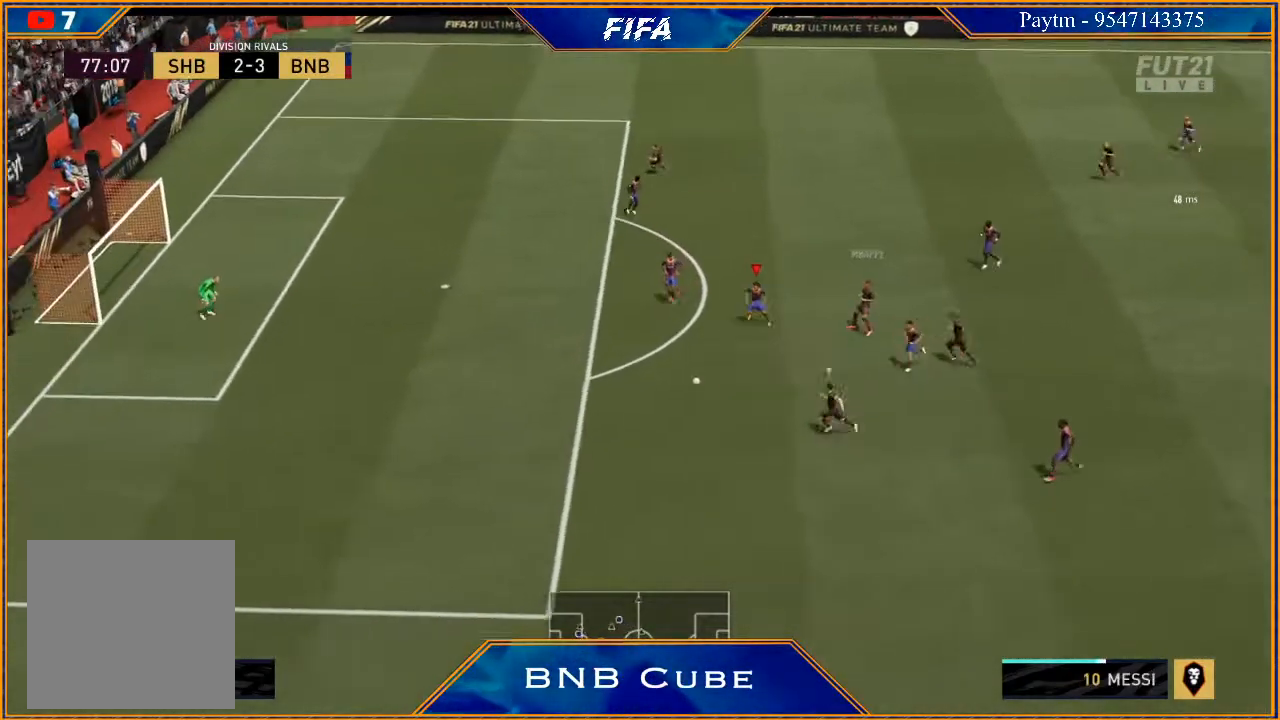
{"buttons": ["Y", "R2"], "left_stick": "down-left", "right_stick": "center", "events": [[133, "left_stick", "down-left"], [200, "L2", "up"], [267, "Y", "down"]]}
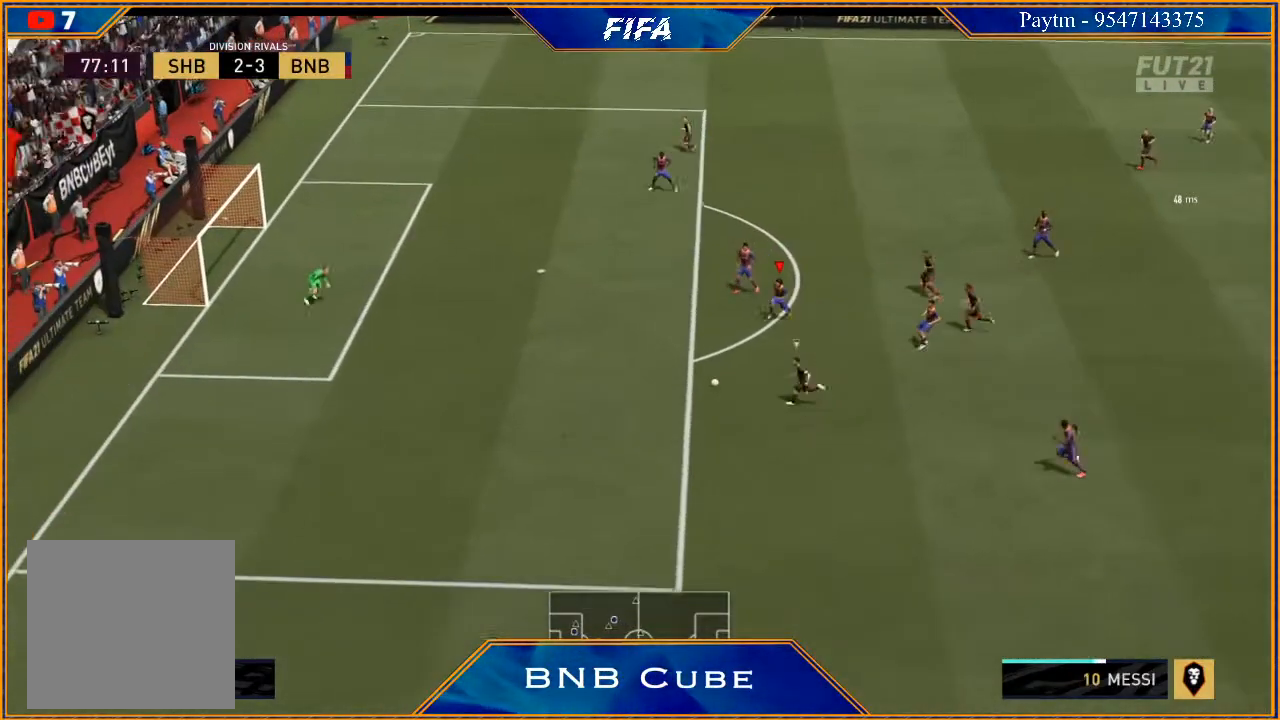
{"buttons": ["Y", "R2"], "left_stick": "down-left", "right_stick": "center", "events": []}
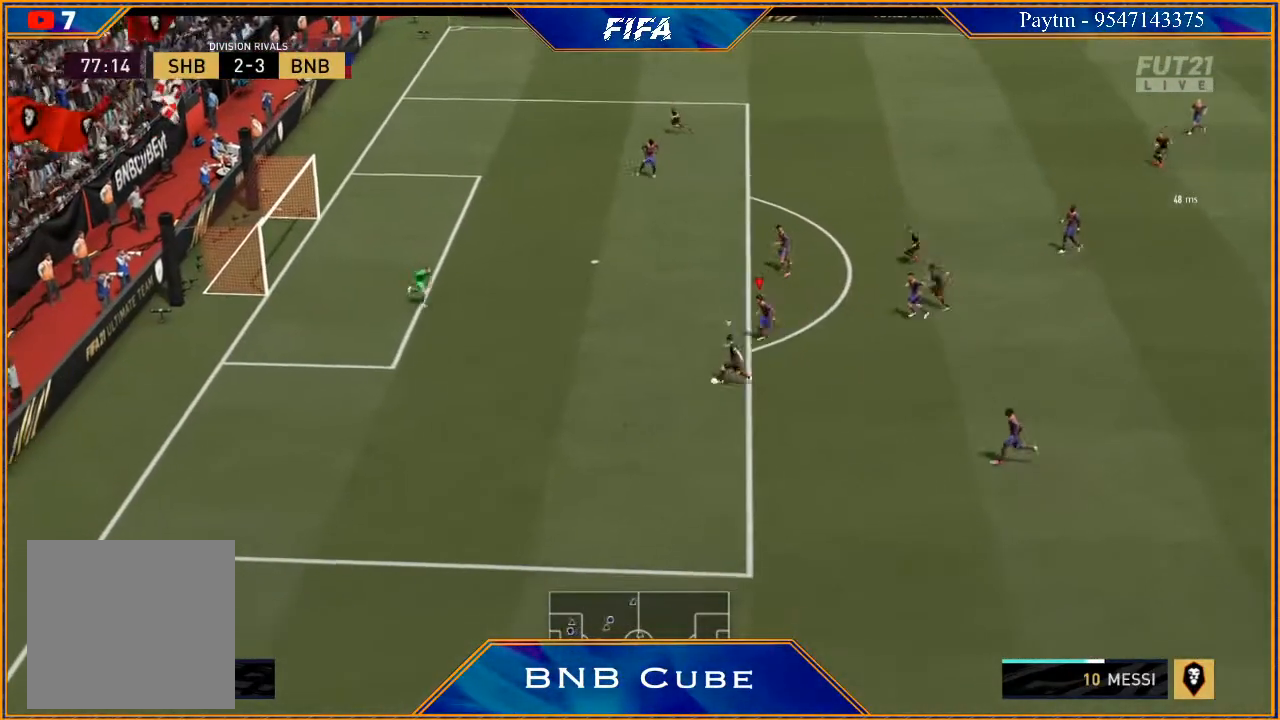
{"buttons": [], "left_stick": "down", "right_stick": "center", "events": [[67, "left_stick", "down"], [333, "R2", "up"], [333, "Y", "up"]]}
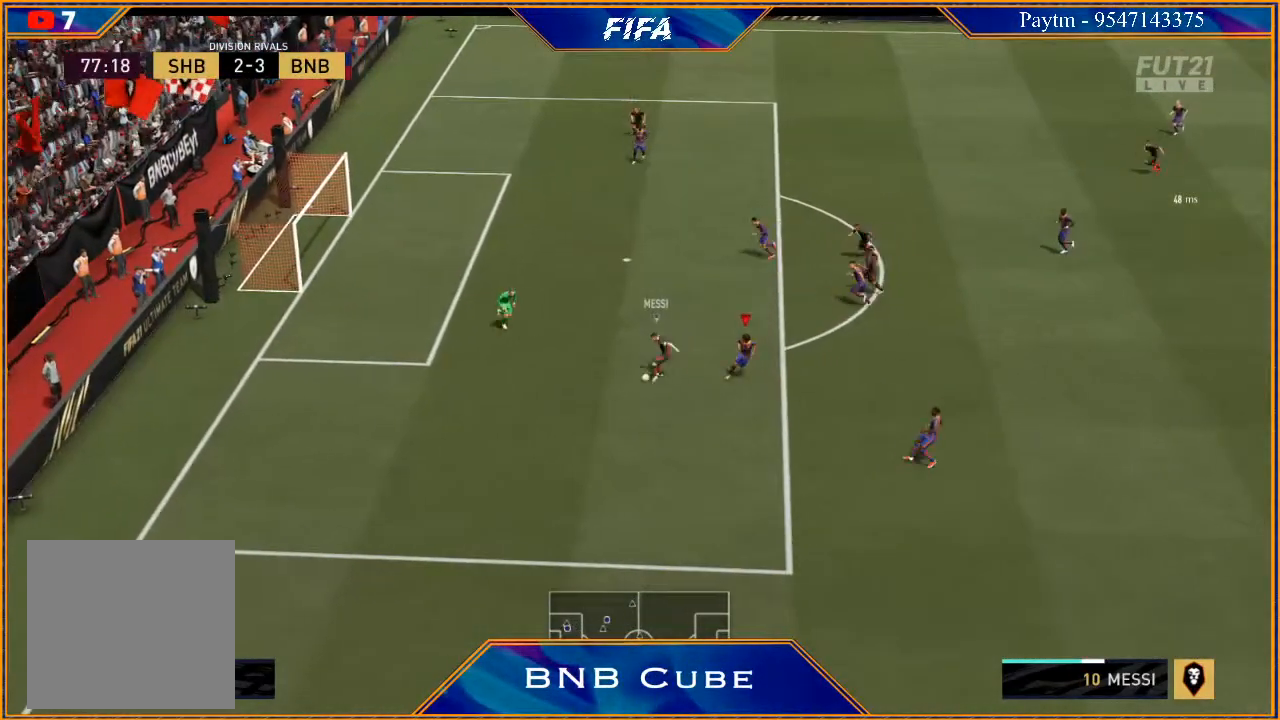
{"buttons": [], "left_stick": "down-right", "right_stick": "center", "events": [[33, "left_stick", "down-right"]]}
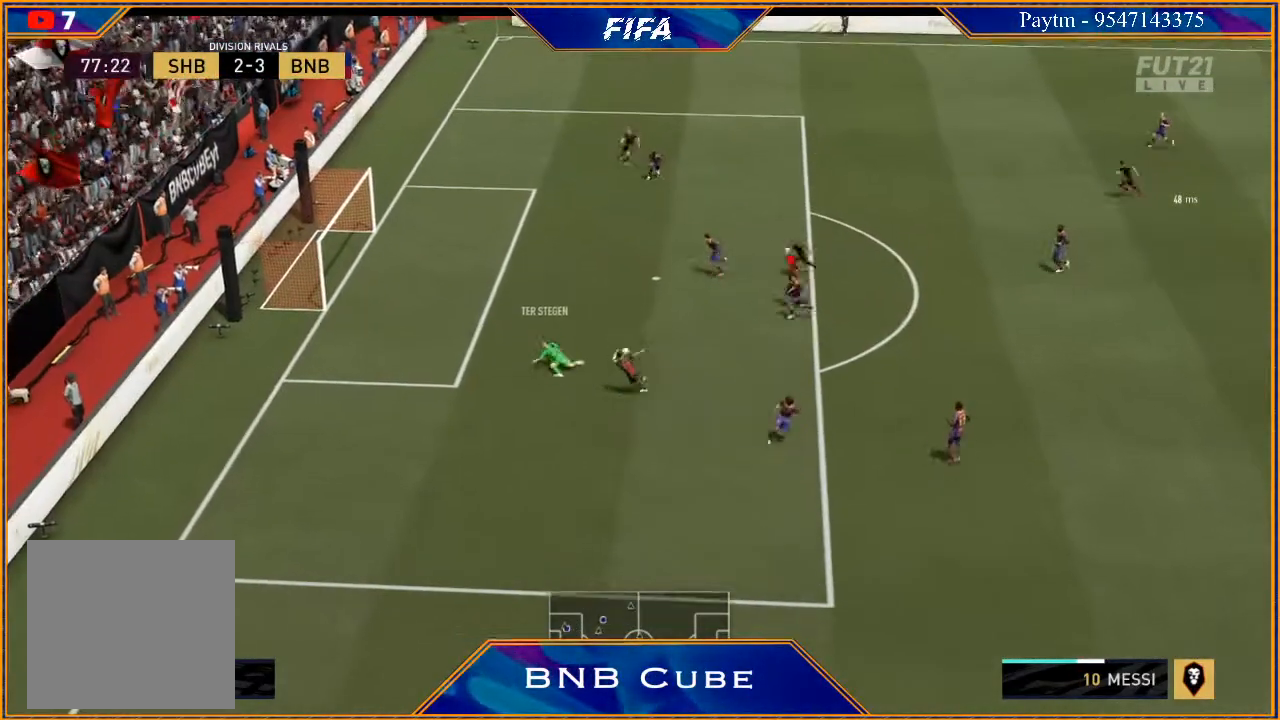
{"buttons": [], "left_stick": "right", "right_stick": "center", "events": [[100, "R2", "down"], [233, "left_stick", "right"], [467, "R2", "up"]]}
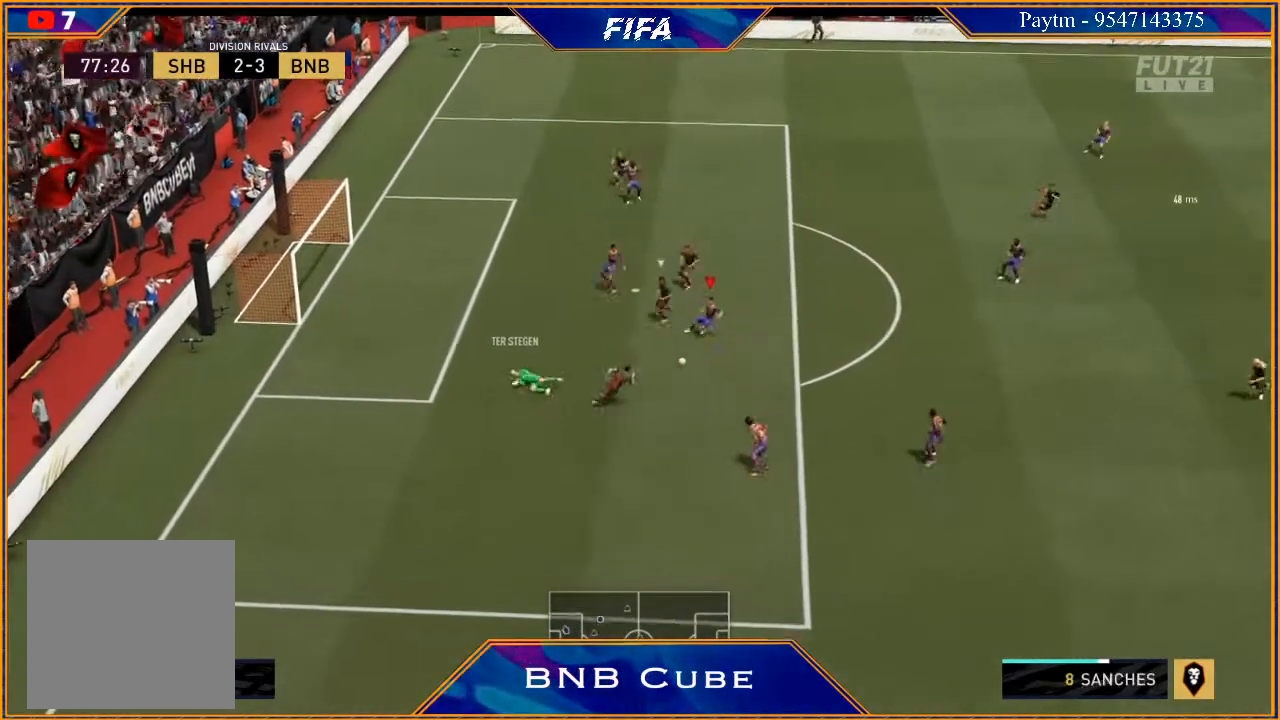
{"buttons": [], "left_stick": "right", "right_stick": "center", "events": [[233, "A", "down"], [333, "A", "up"]]}
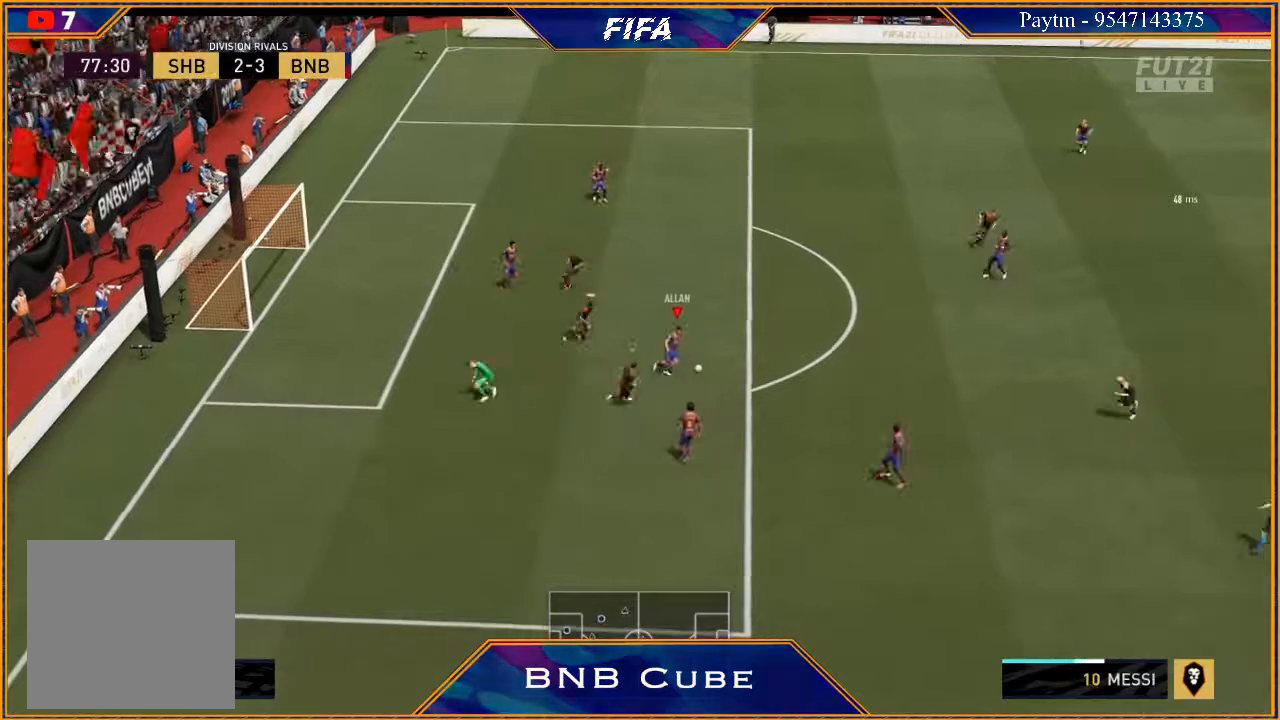
{"buttons": [], "left_stick": "right", "right_stick": "center", "events": []}
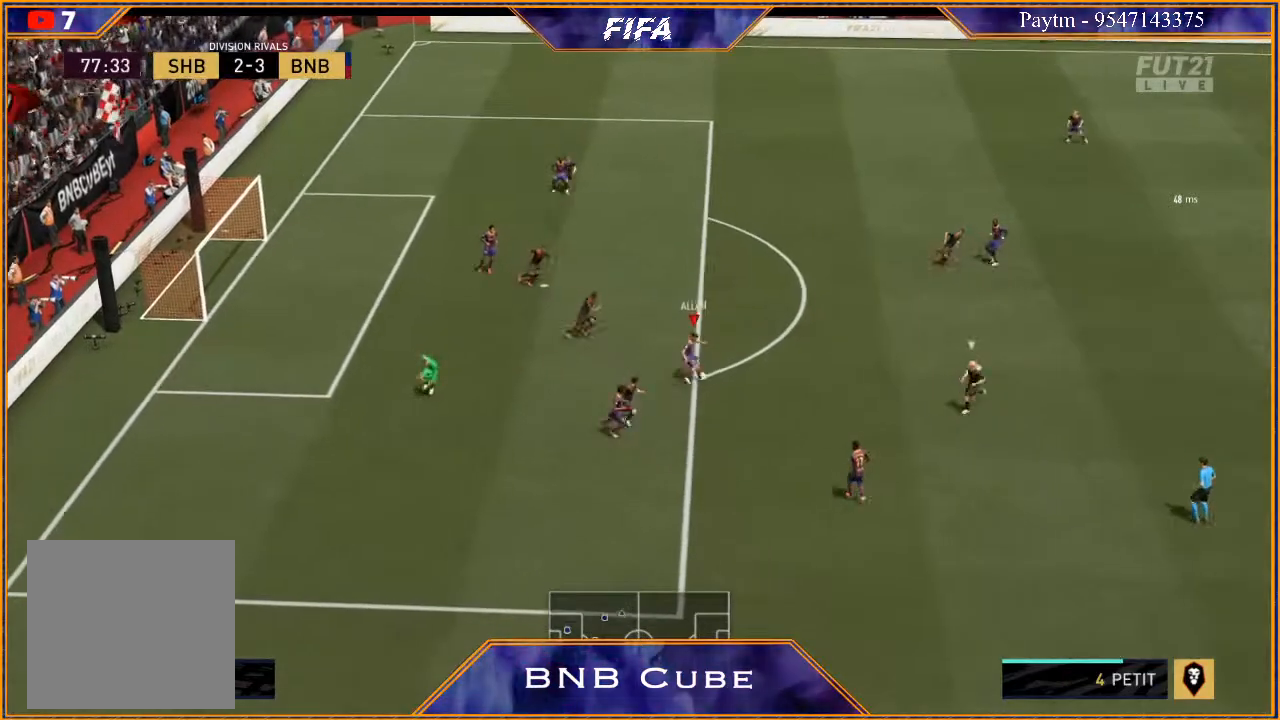
{"buttons": [], "left_stick": "center", "right_stick": "center", "events": [[33, "left_stick", "center"], [200, "left_stick", "down"], [500, "left_stick", "center"]]}
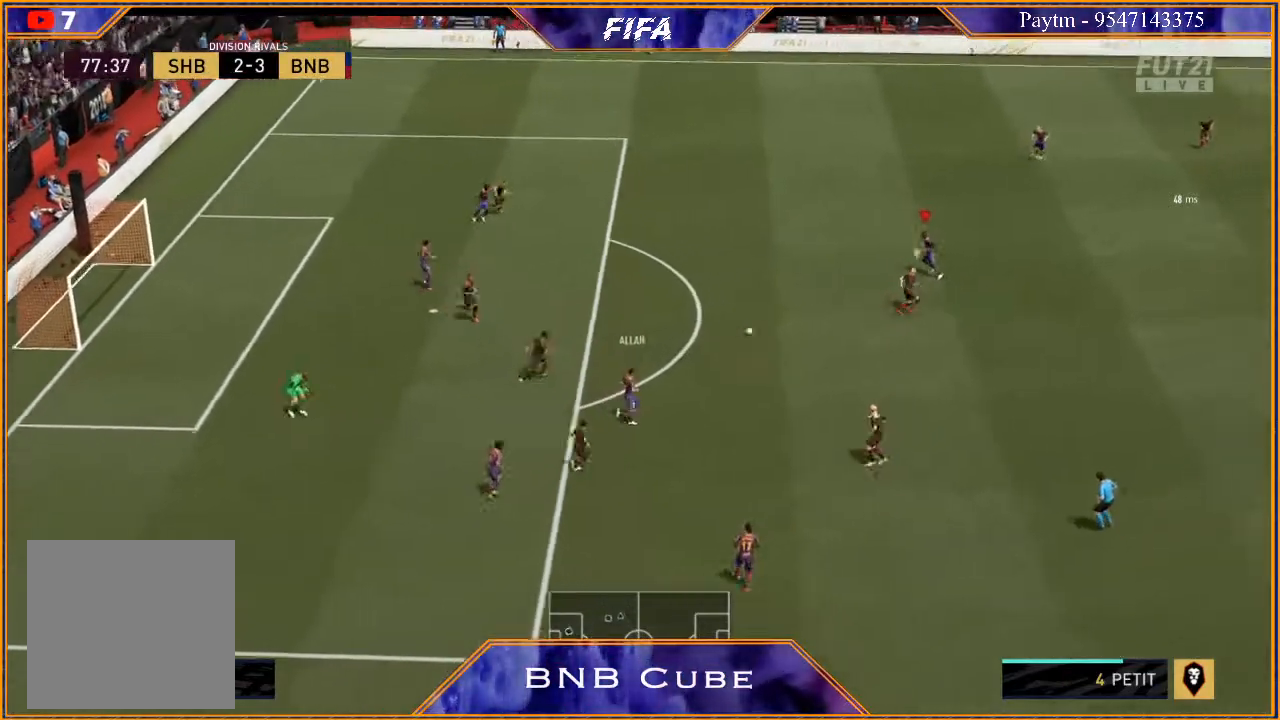
{"buttons": [], "left_stick": "up", "right_stick": "center", "events": [[33, "left_stick", "up"]]}
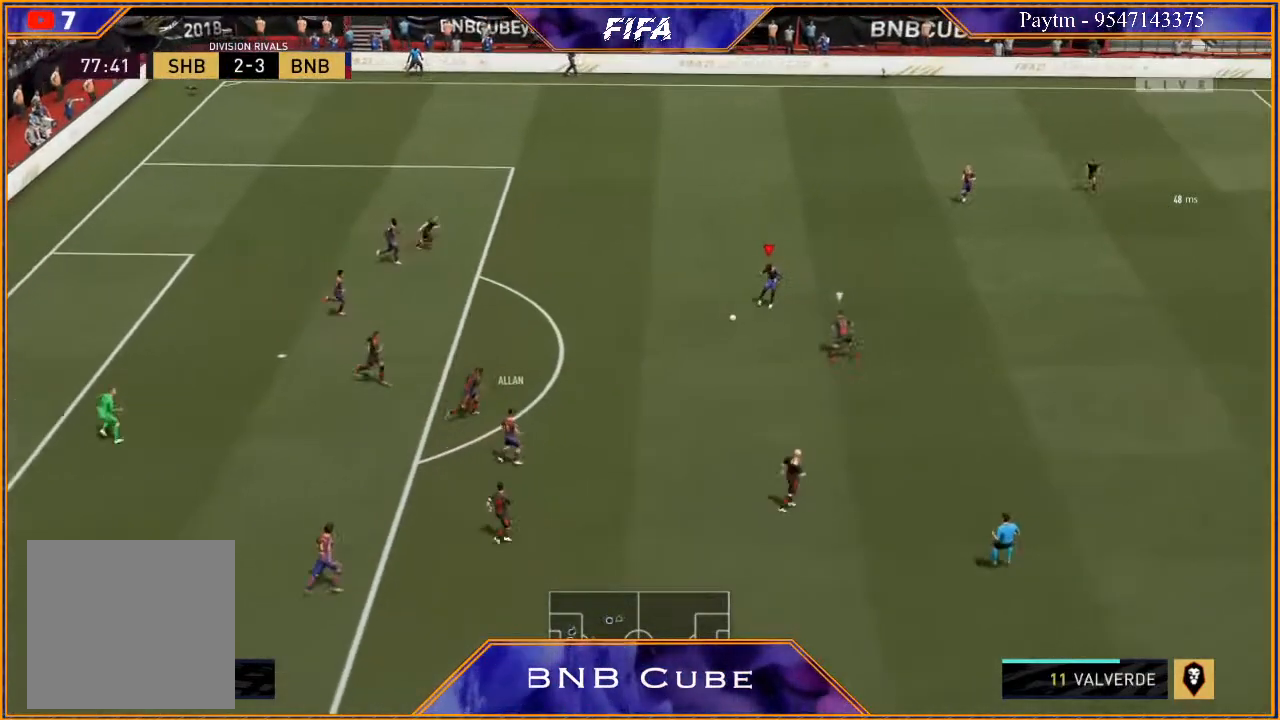
{"buttons": [], "left_stick": "right", "right_stick": "center", "events": [[167, "A", "down"], [200, "left_stick", "up-right"], [233, "A", "up"], [367, "left_stick", "right"]]}
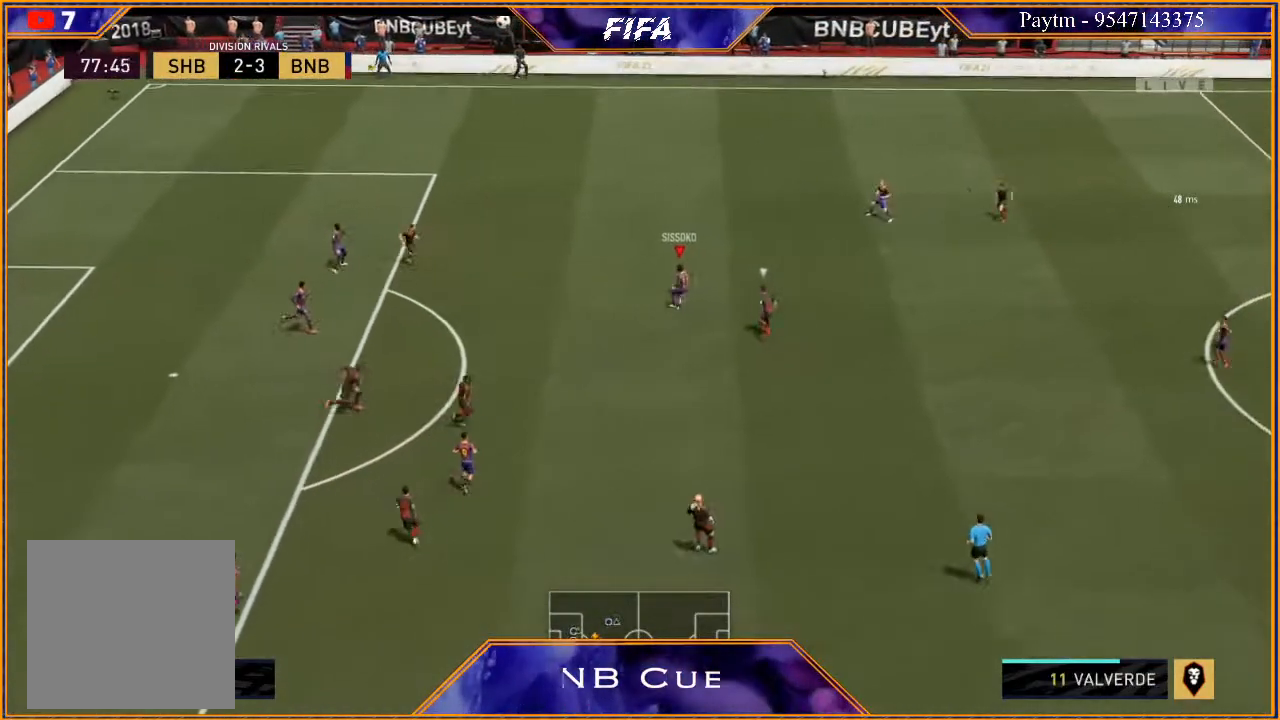
{"buttons": ["A"], "left_stick": "down-right", "right_stick": "center", "events": [[200, "left_stick", "center"], [333, "left_stick", "down-right"], [433, "A", "down"]]}
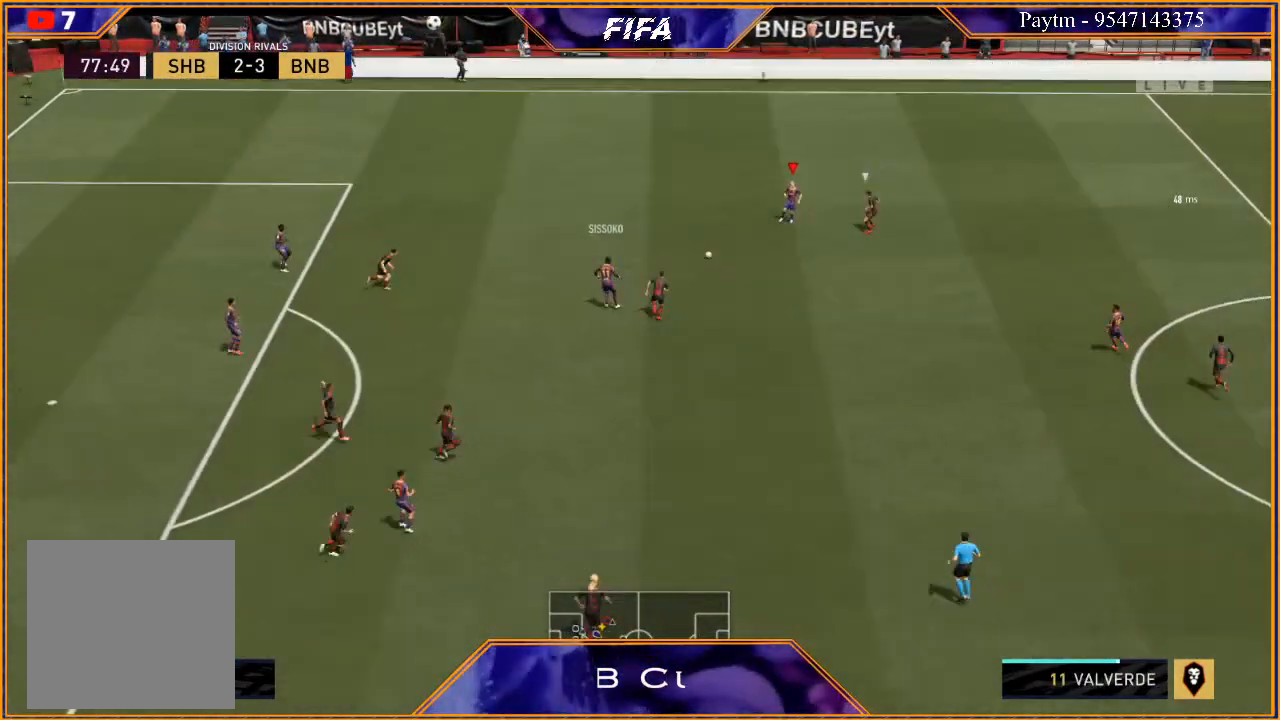
{"buttons": ["R2"], "left_stick": "down-right", "right_stick": "center", "events": [[33, "A", "up"], [167, "R2", "down"]]}
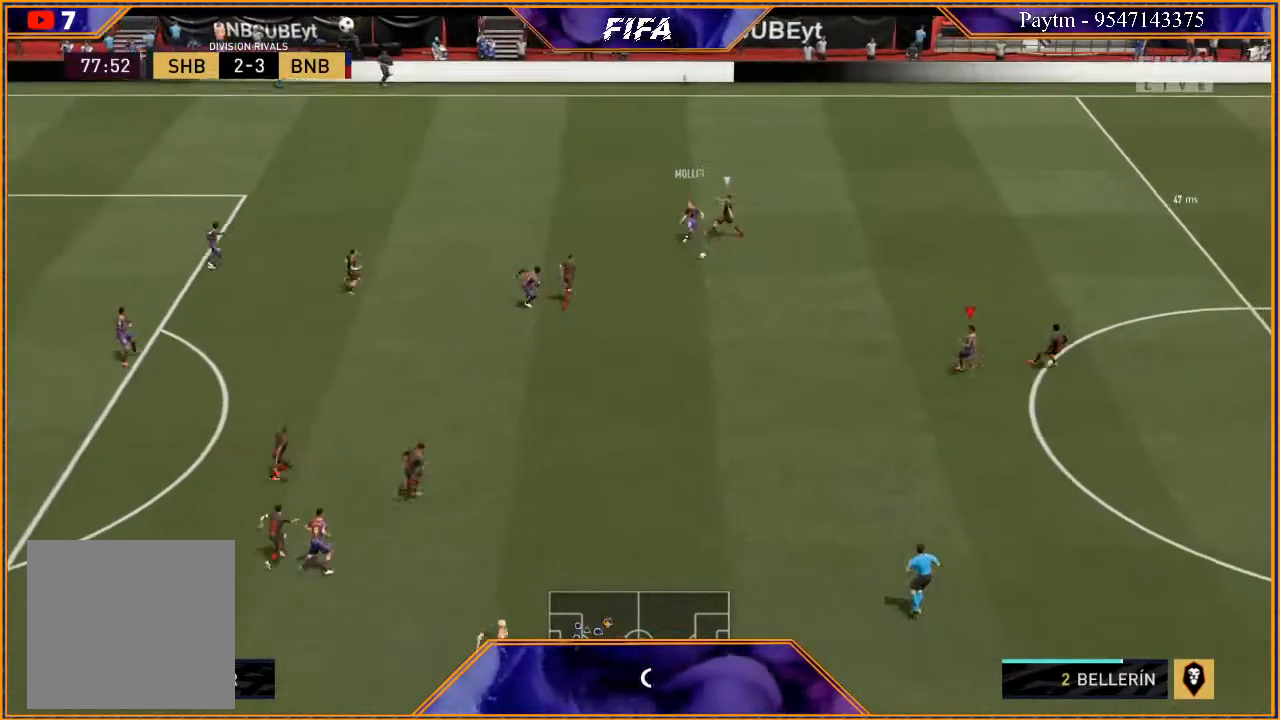
{"buttons": ["Y"], "left_stick": "up", "right_stick": "center", "events": [[67, "left_stick", "center"], [200, "left_stick", "down"], [233, "R2", "up"], [367, "left_stick", "up-left"], [467, "left_stick", "up"], [500, "Y", "down"]]}